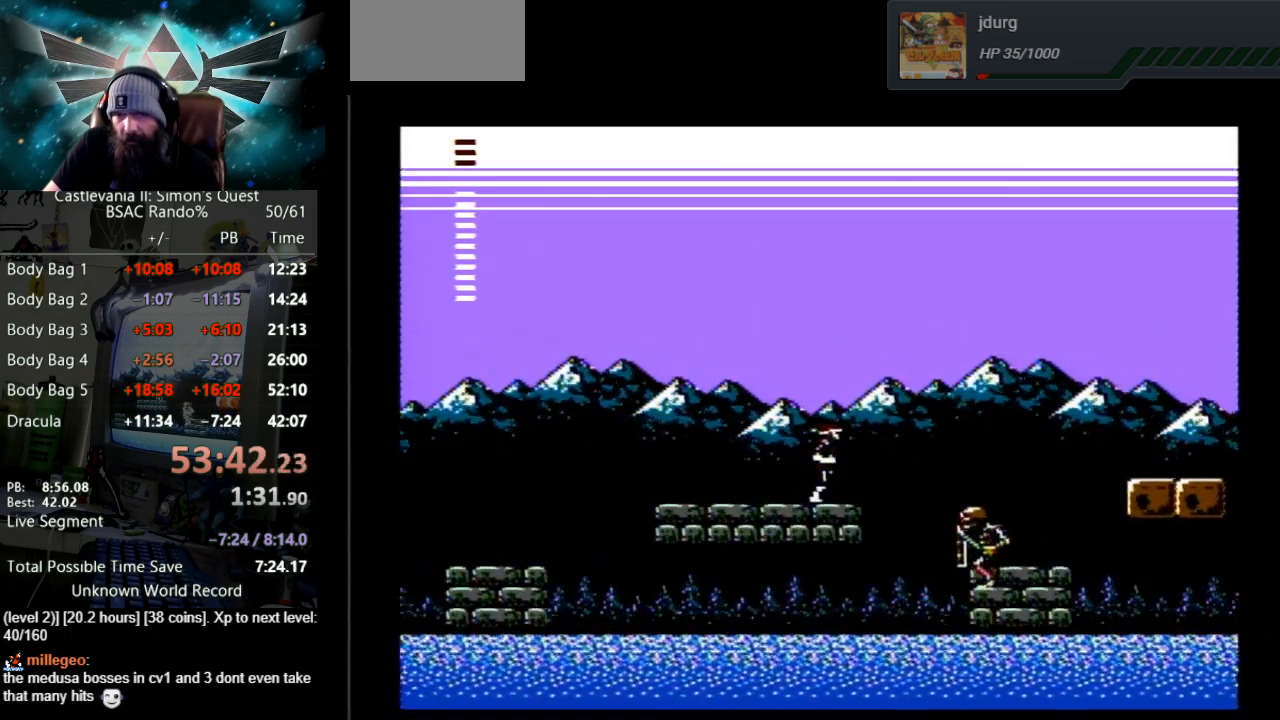
Gameplay with a controller (Nintendo layout); each line is a JSON object with the inputs held at the frame after it. "events" lists button and stick changes between this image and that frame as [ms after this image, input, new state], when the widget could be followed in between. Not read: L3 R3.
{"buttons": [], "events": [[33, "DPAD_RIGHT", "up"]]}
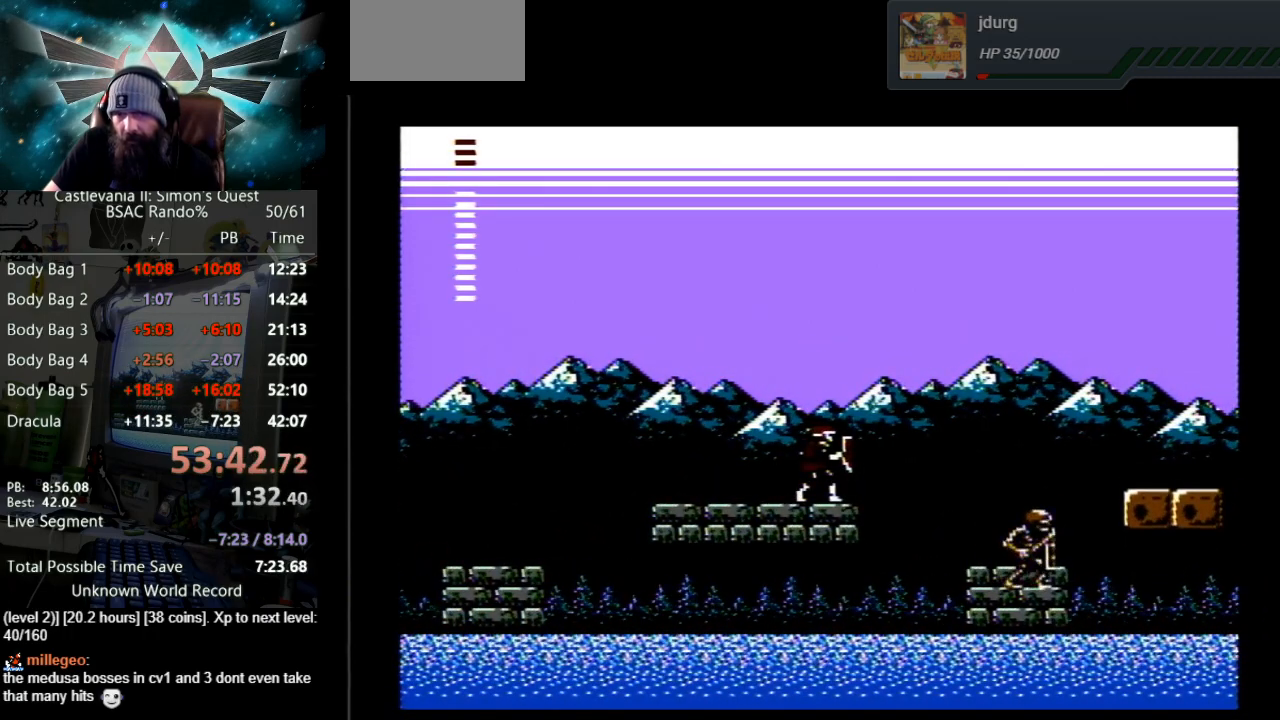
{"buttons": [], "events": []}
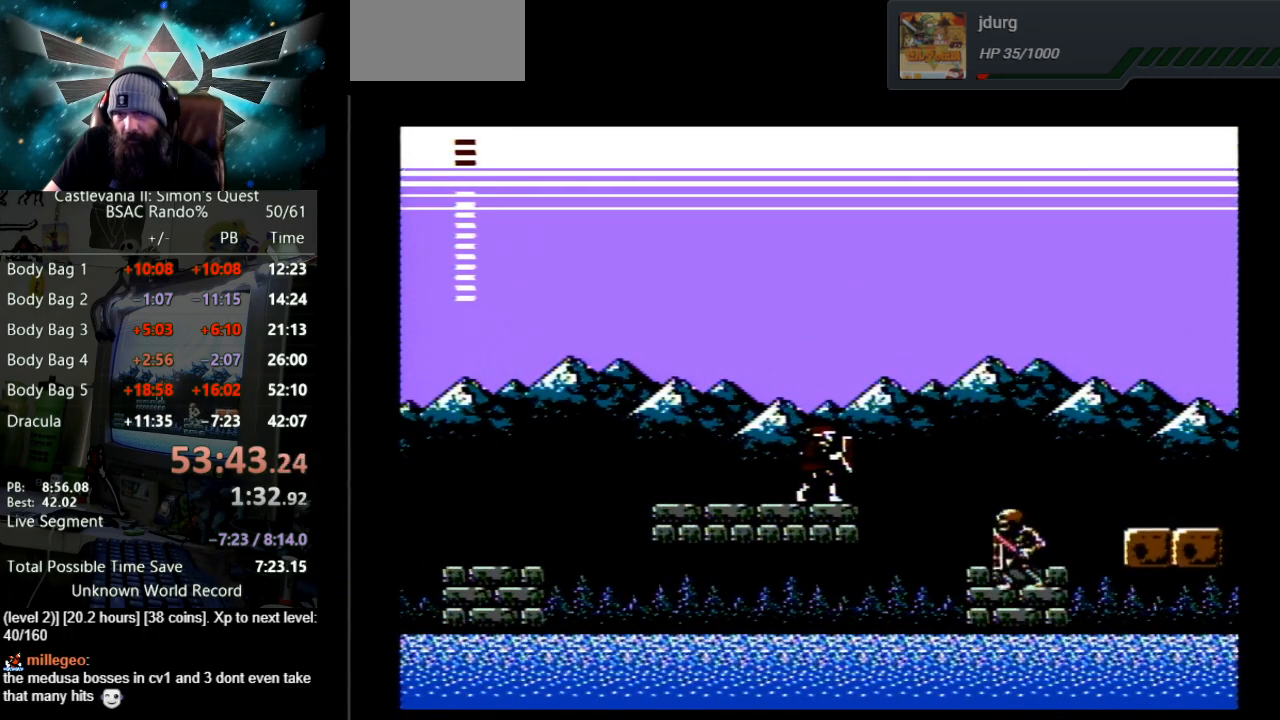
{"buttons": [], "events": []}
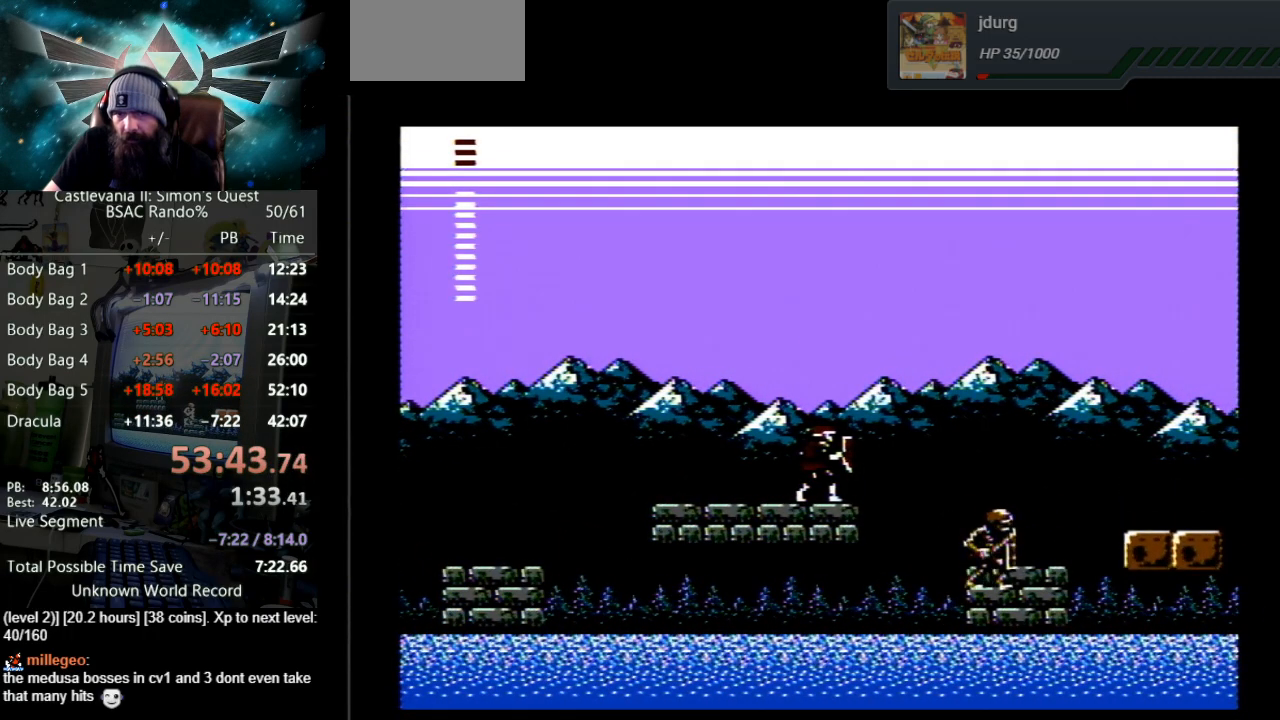
{"buttons": [], "events": []}
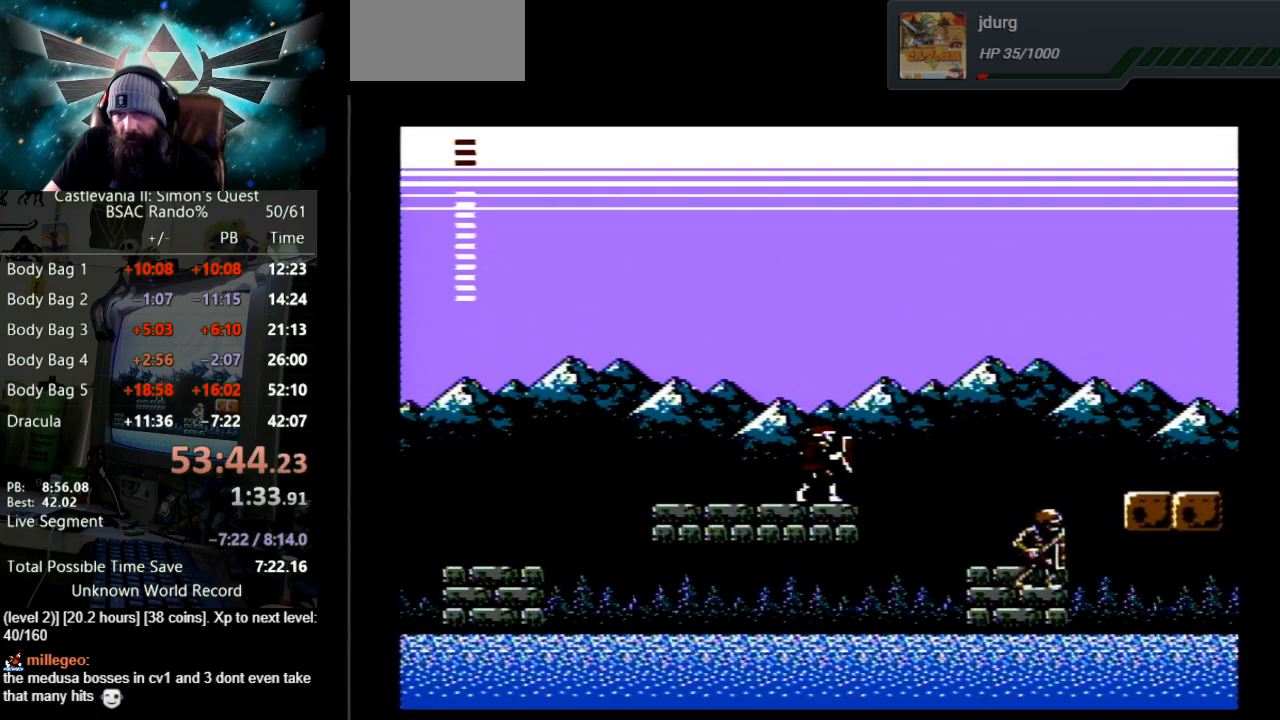
{"buttons": [], "events": []}
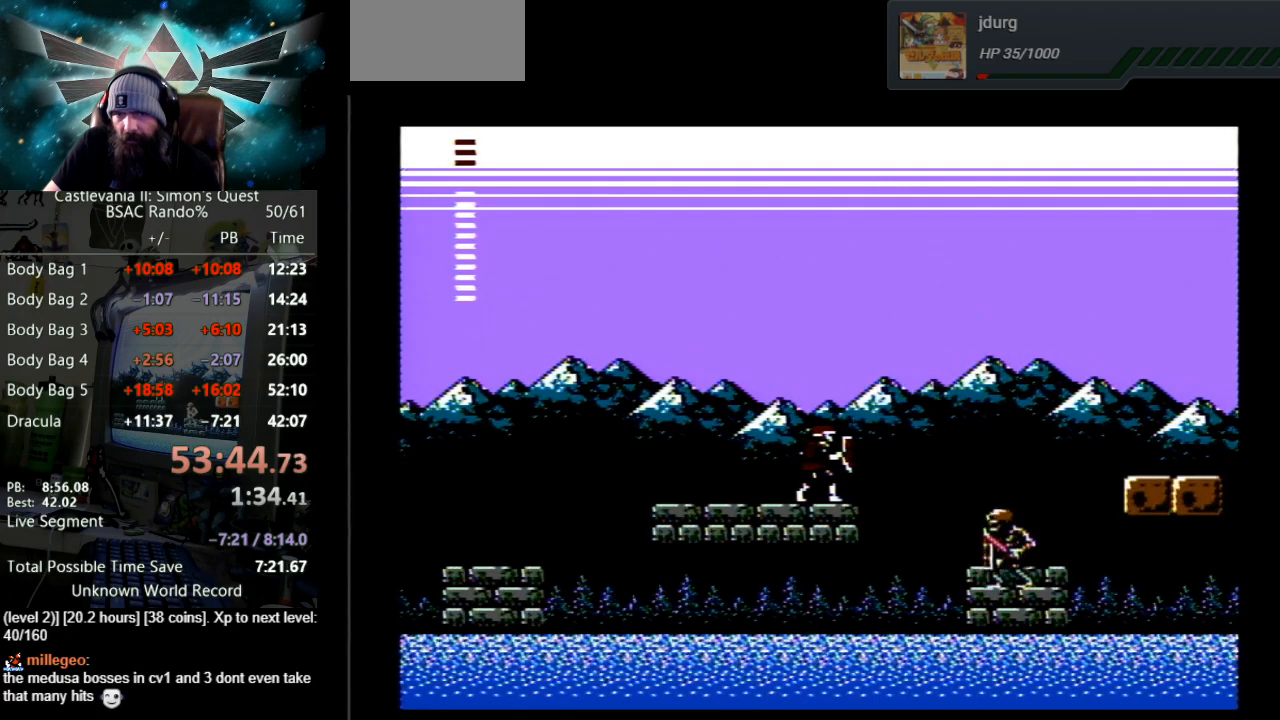
{"buttons": [], "events": []}
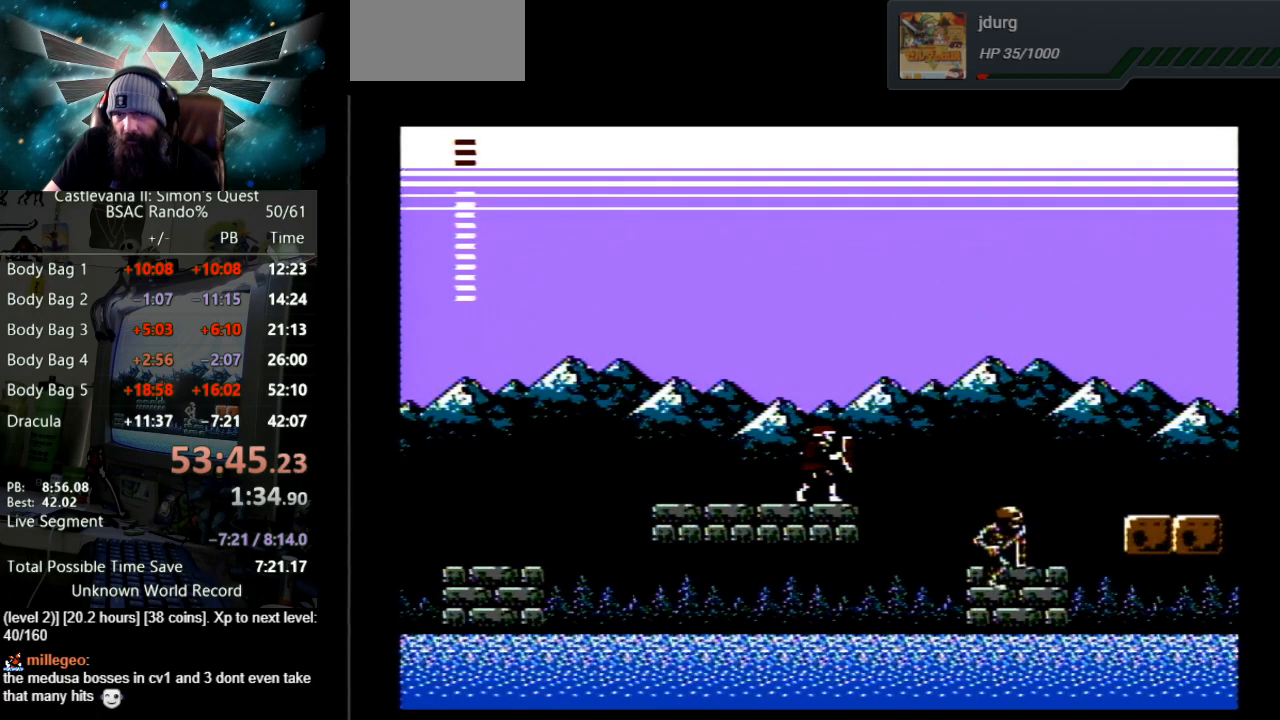
{"buttons": [], "events": []}
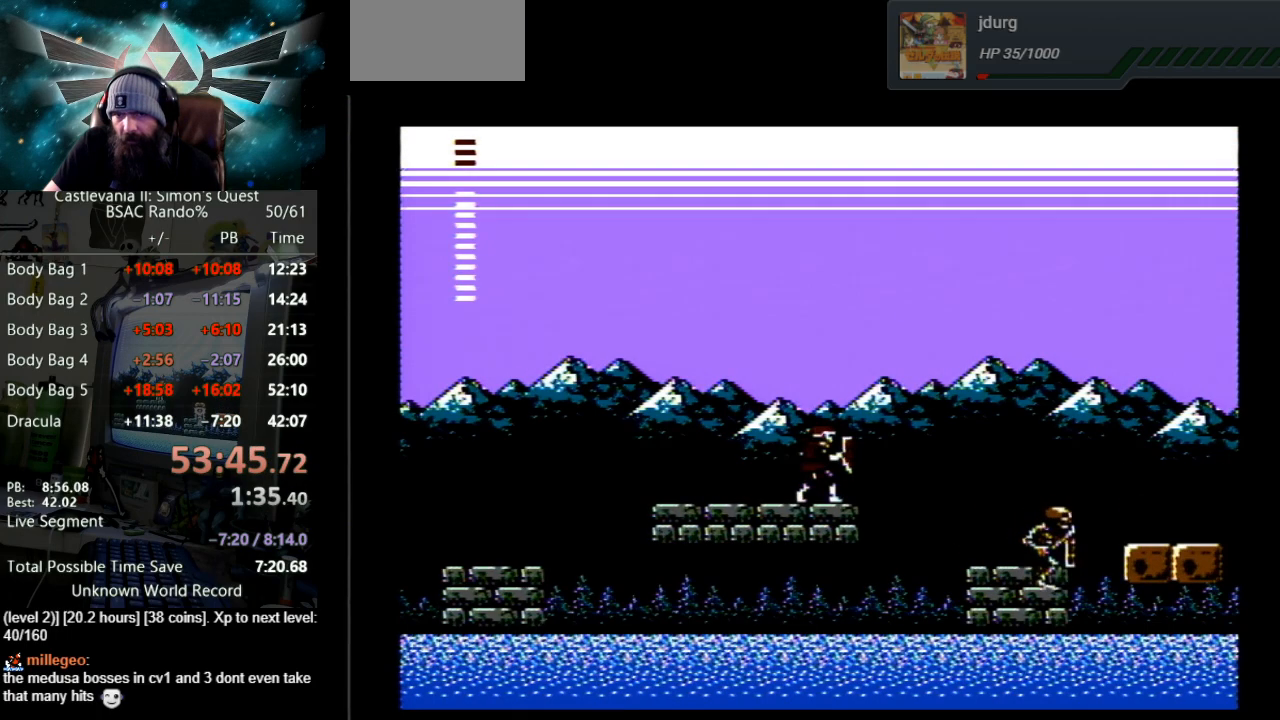
{"buttons": ["A", "B", "DPAD_RIGHT"], "events": [[50, "DPAD_RIGHT", "down"], [217, "A", "down"], [250, "B", "down"]]}
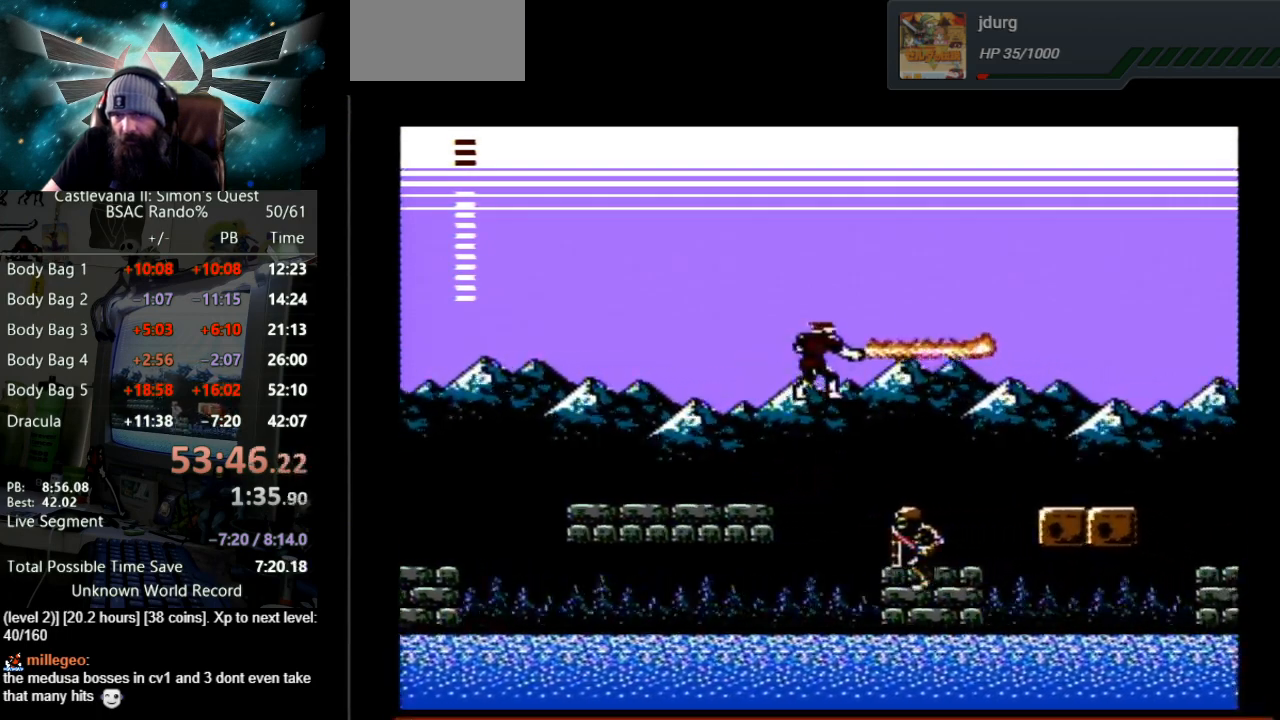
{"buttons": ["A", "B", "DPAD_RIGHT"], "events": []}
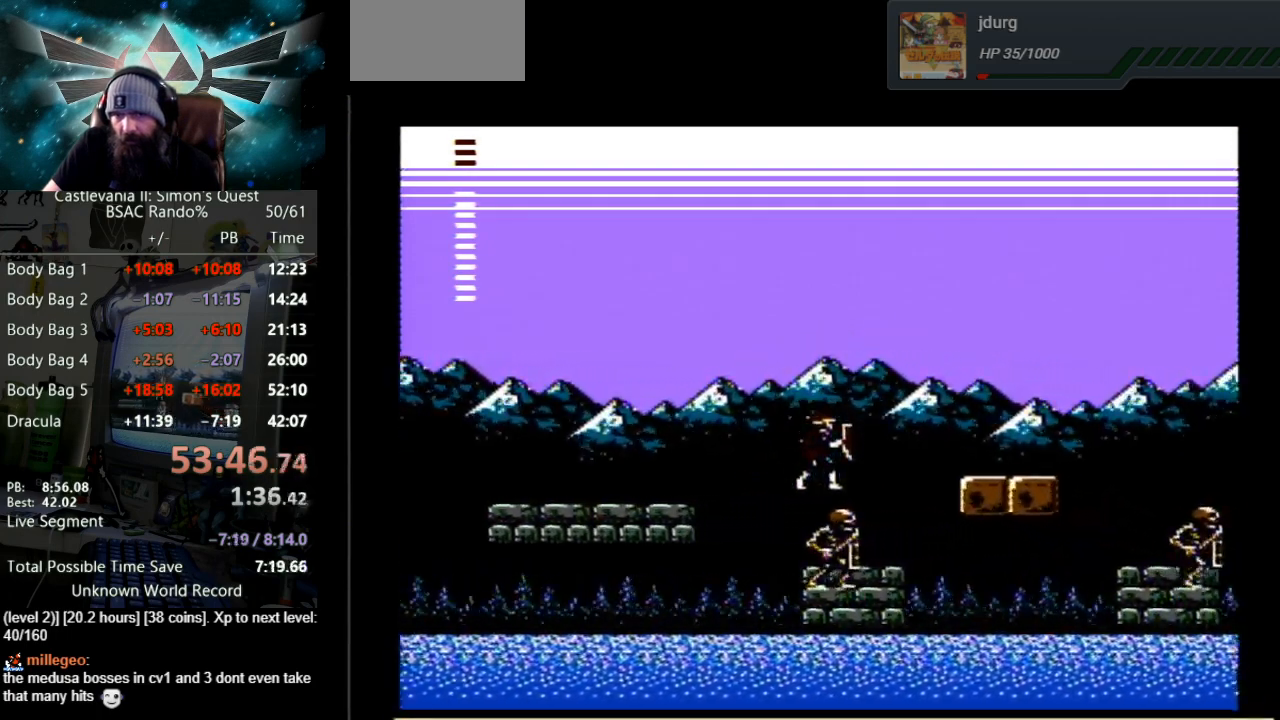
{"buttons": ["DPAD_RIGHT"], "events": [[450, "A", "up"], [467, "B", "up"]]}
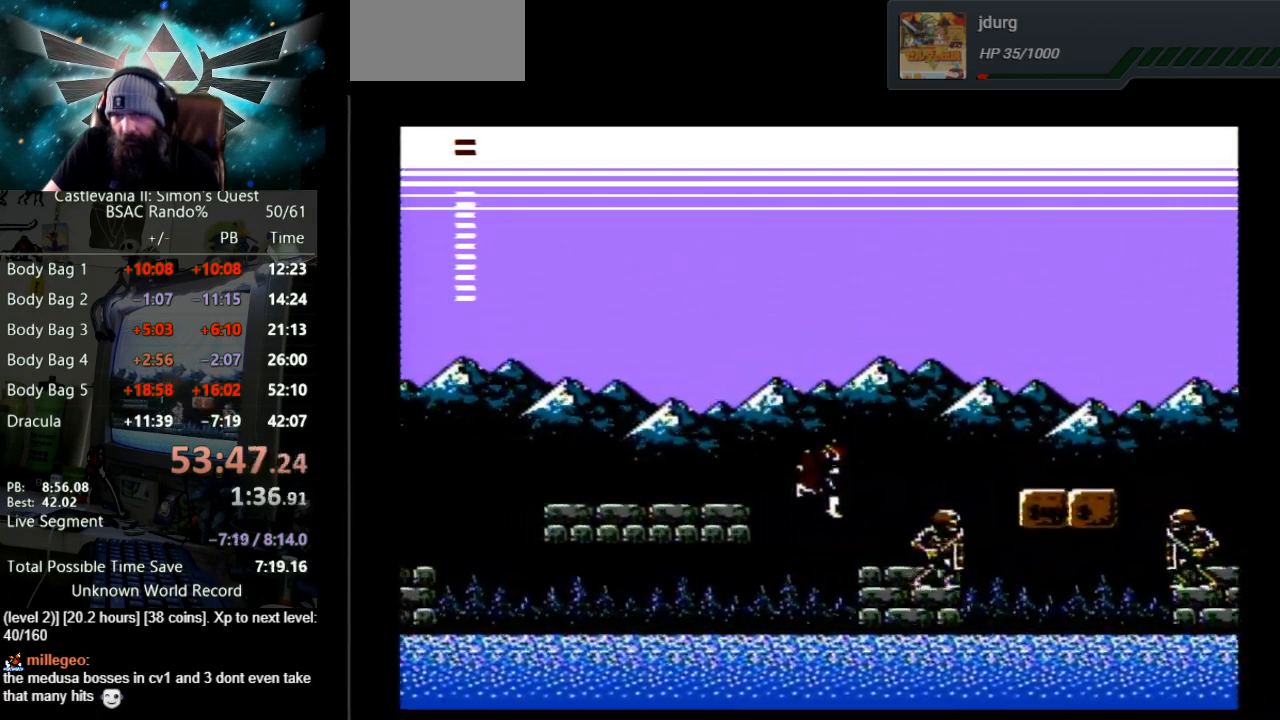
{"buttons": [], "events": [[150, "DPAD_RIGHT", "up"]]}
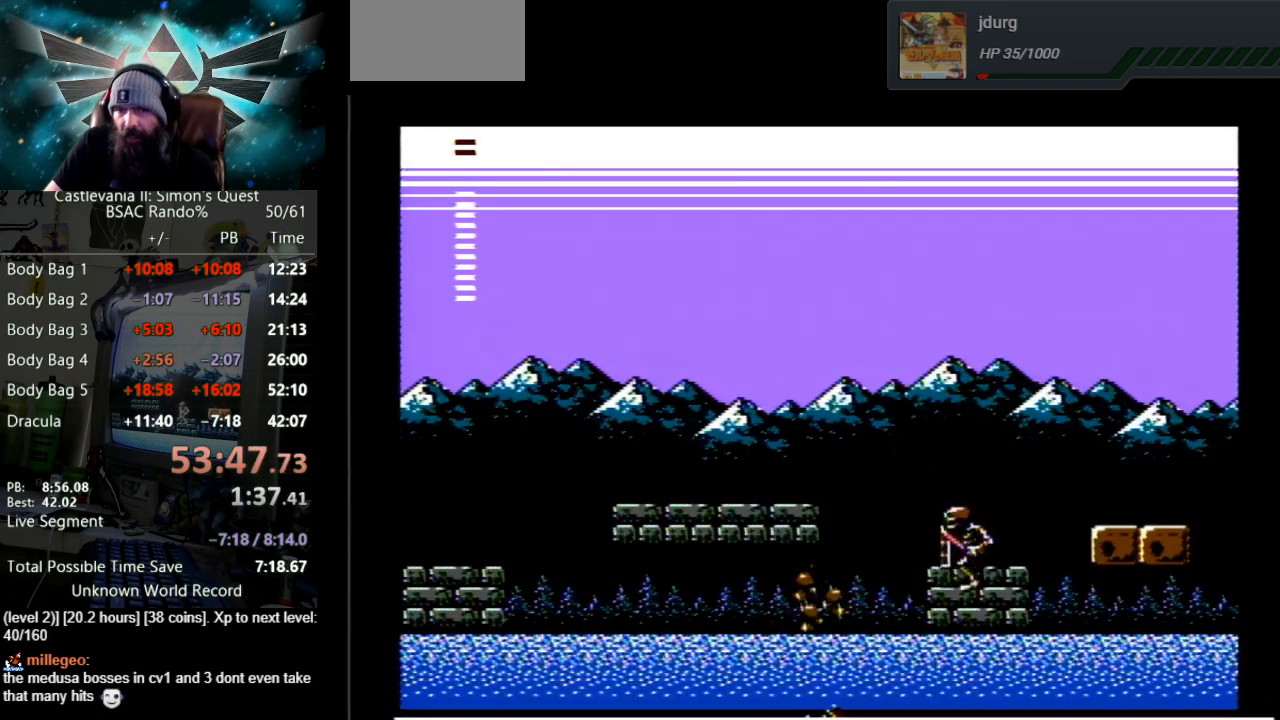
{"buttons": [], "events": []}
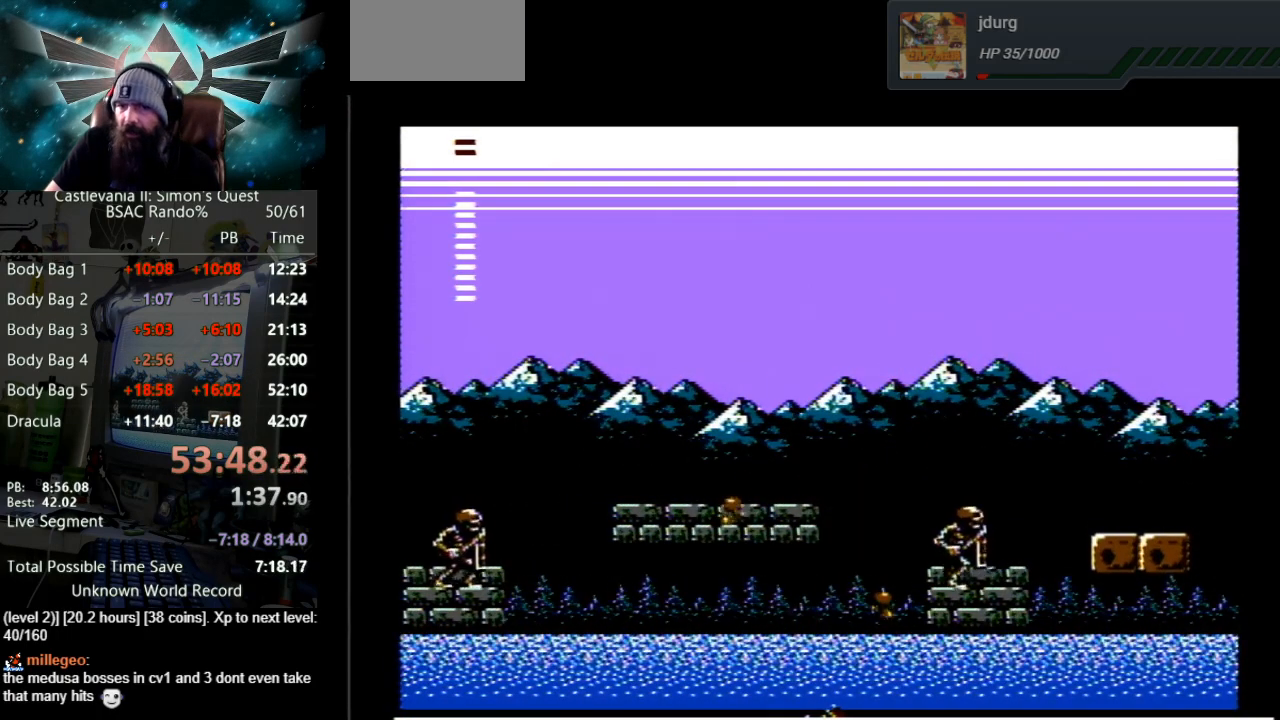
{"buttons": [], "events": []}
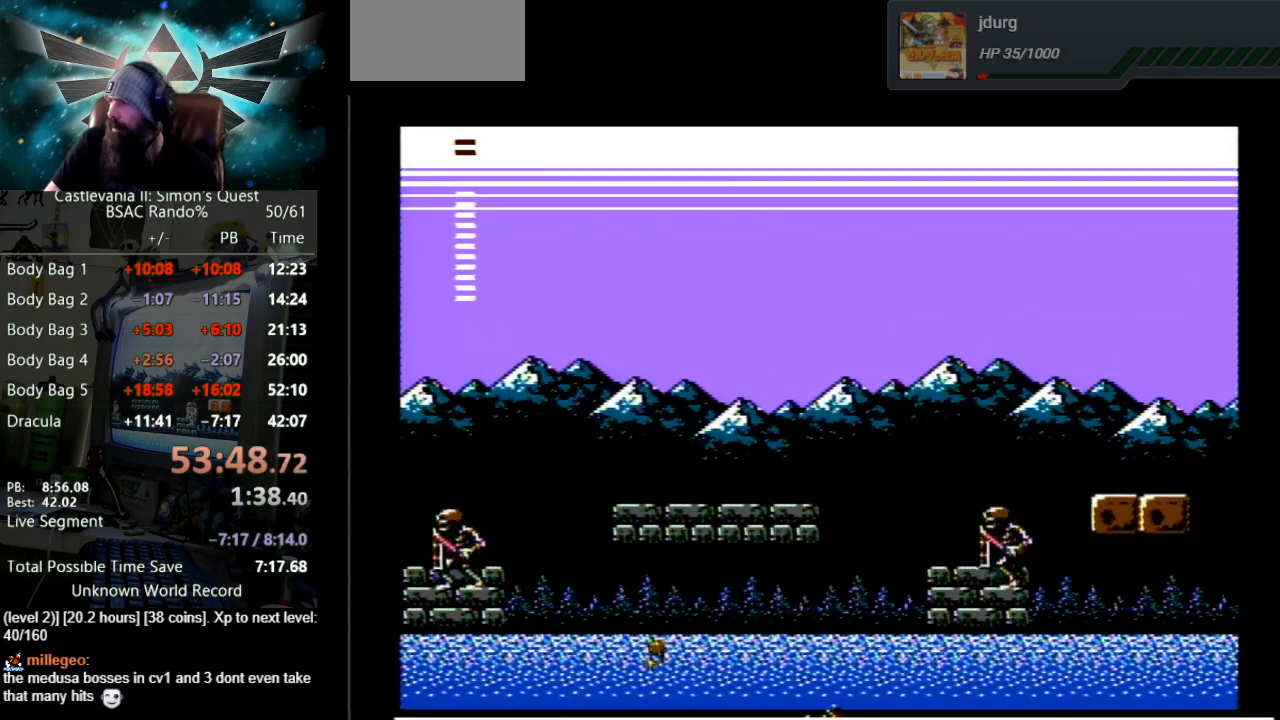
{"buttons": [], "events": []}
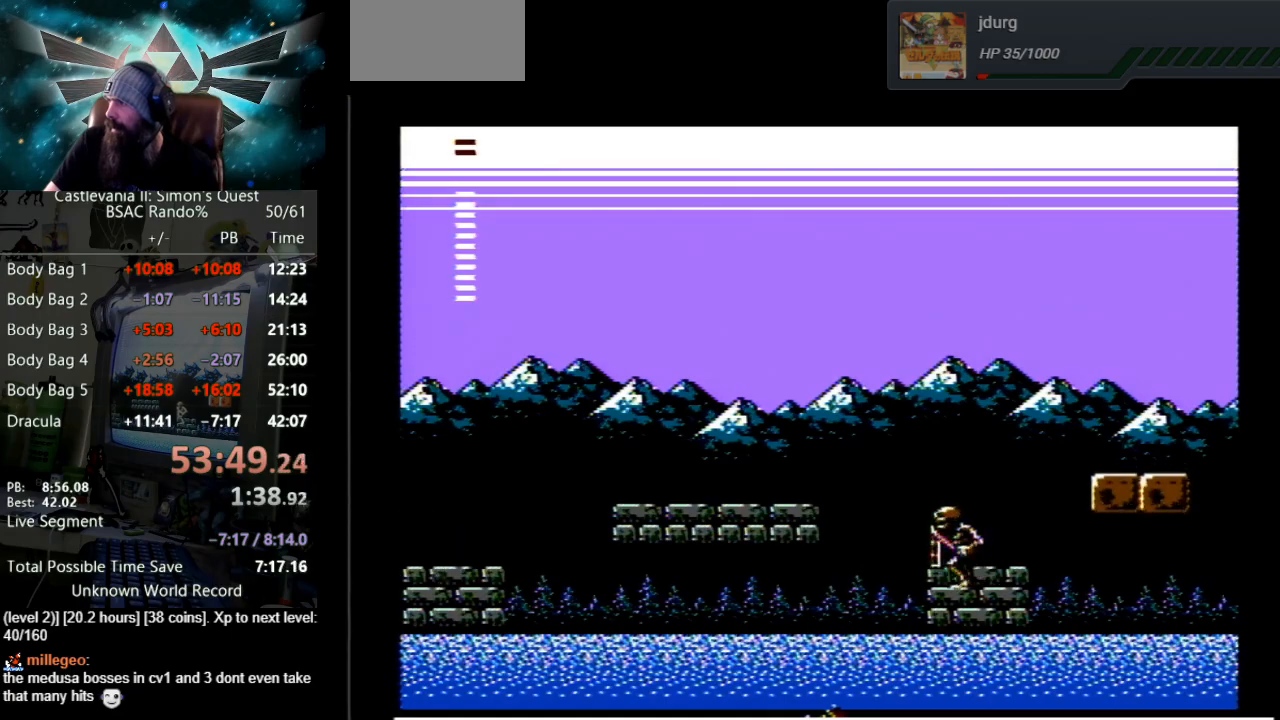
{"buttons": [], "events": []}
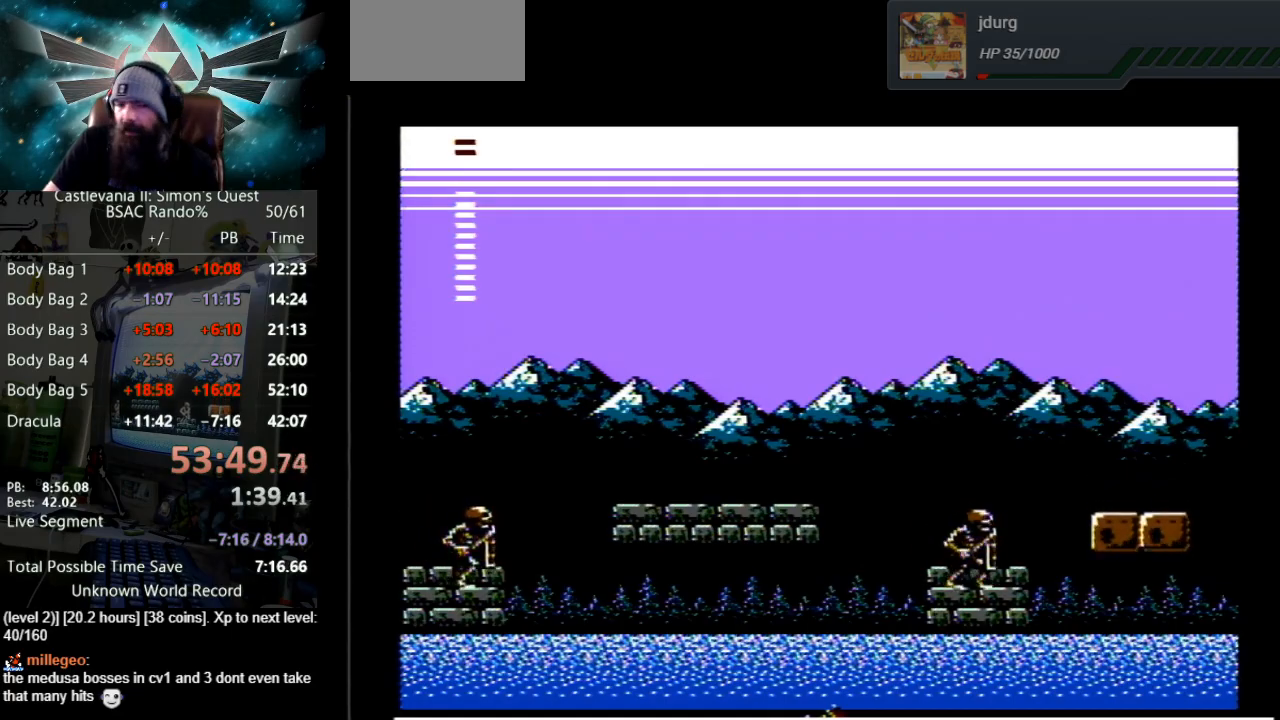
{"buttons": [], "events": []}
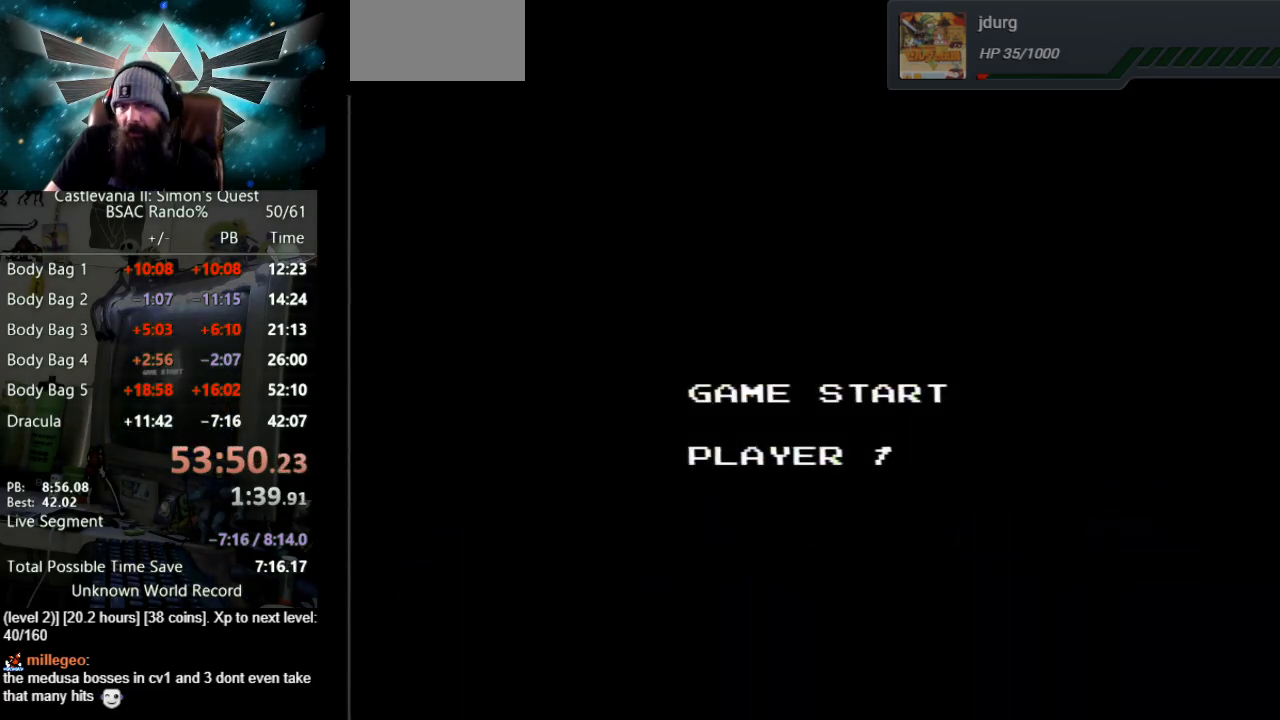
{"buttons": [], "events": []}
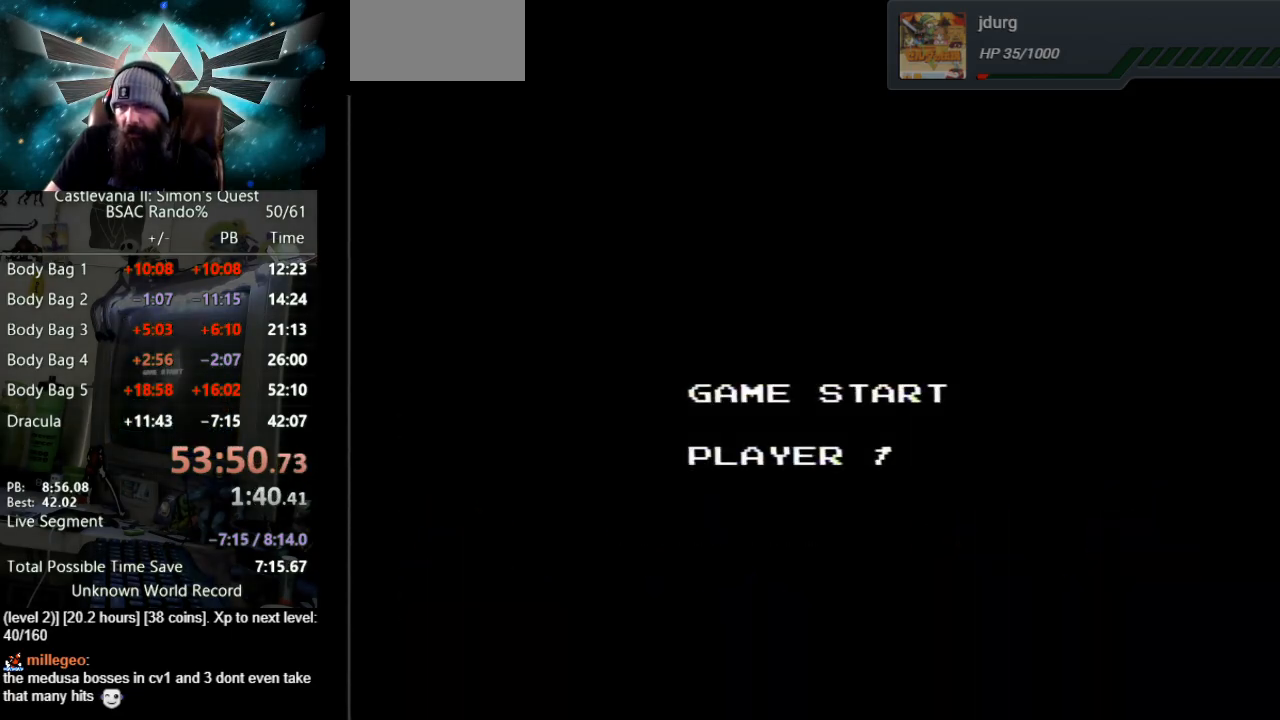
{"buttons": [], "events": []}
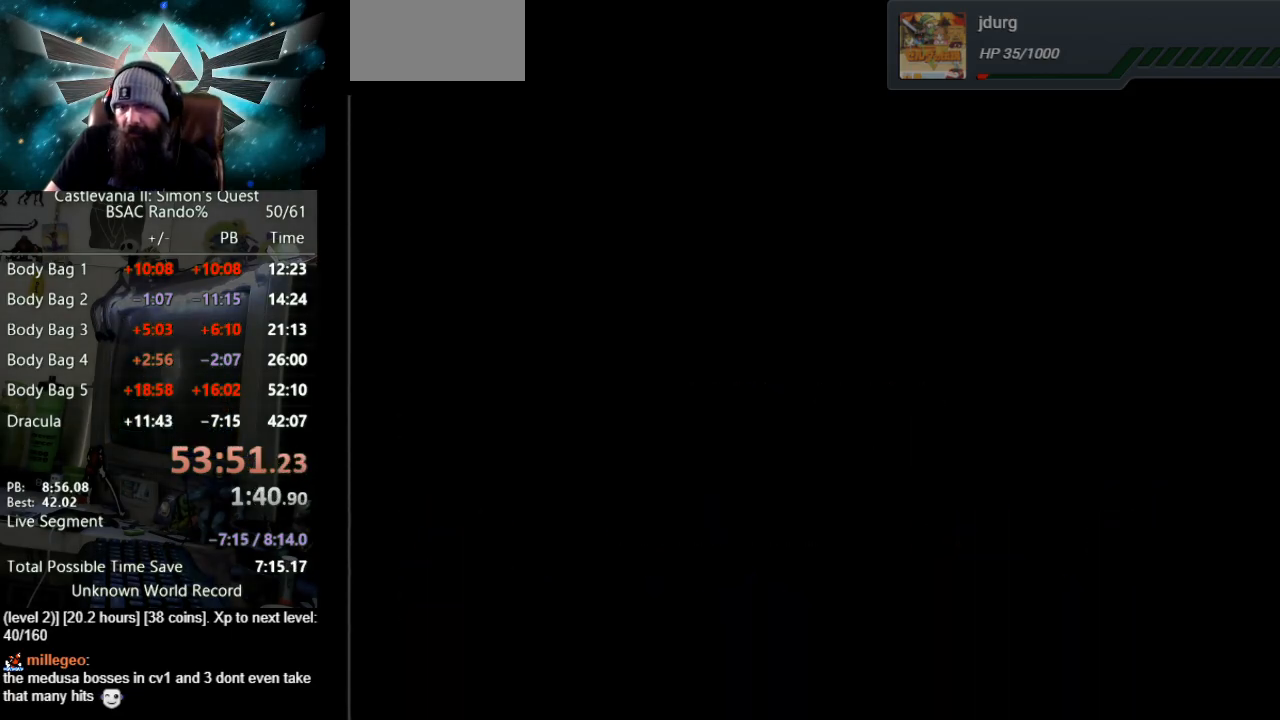
{"buttons": [], "events": []}
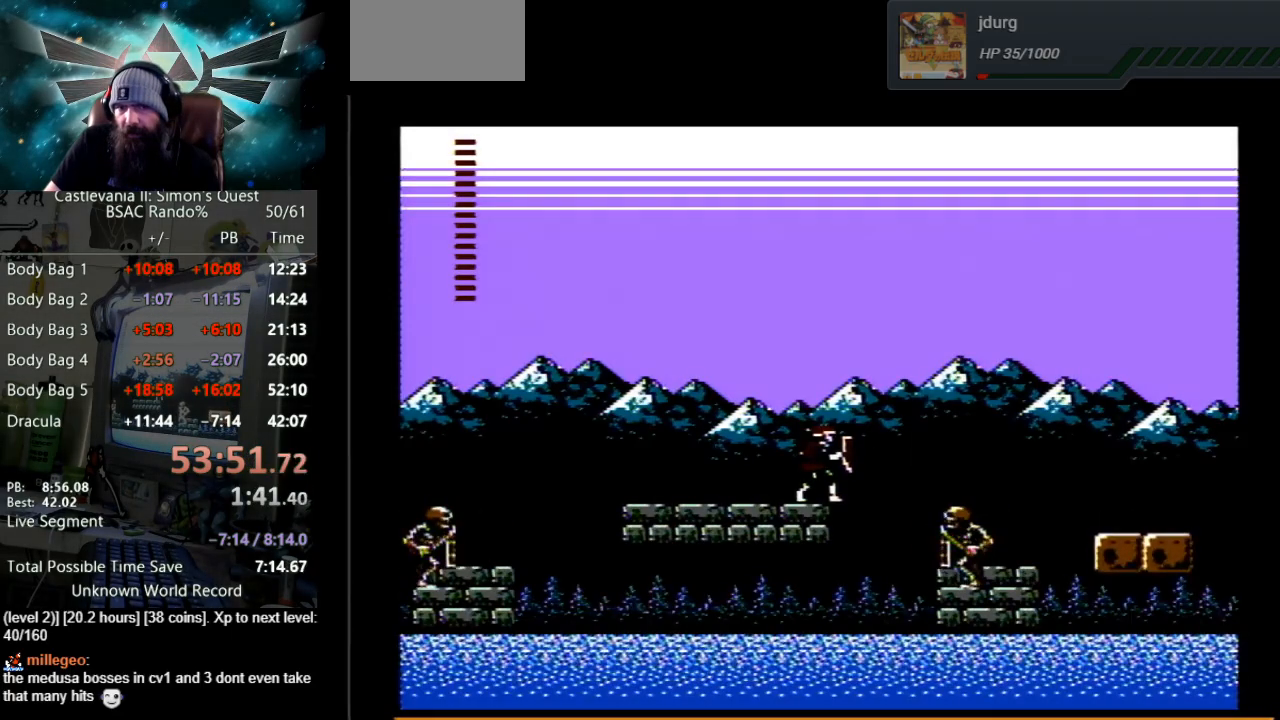
{"buttons": ["DPAD_RIGHT"], "events": [[67, "DPAD_RIGHT", "down"], [117, "A", "down"], [350, "A", "up"]]}
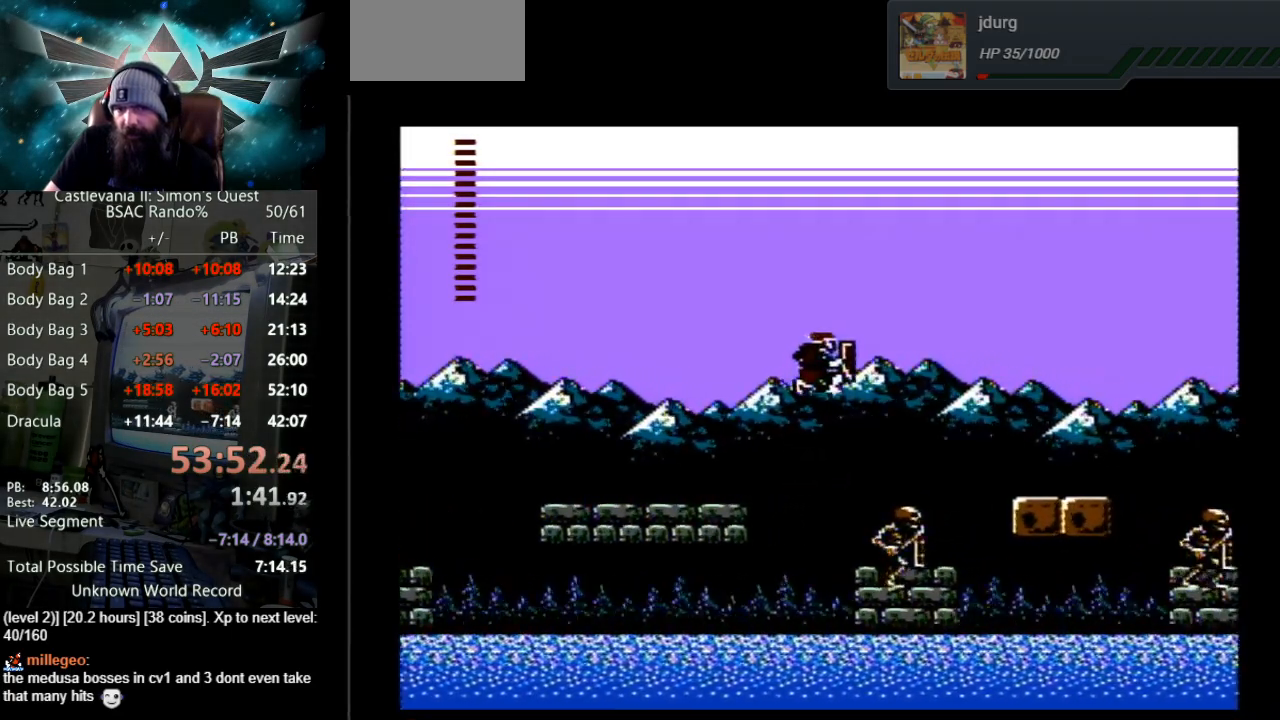
{"buttons": ["DPAD_RIGHT"], "events": []}
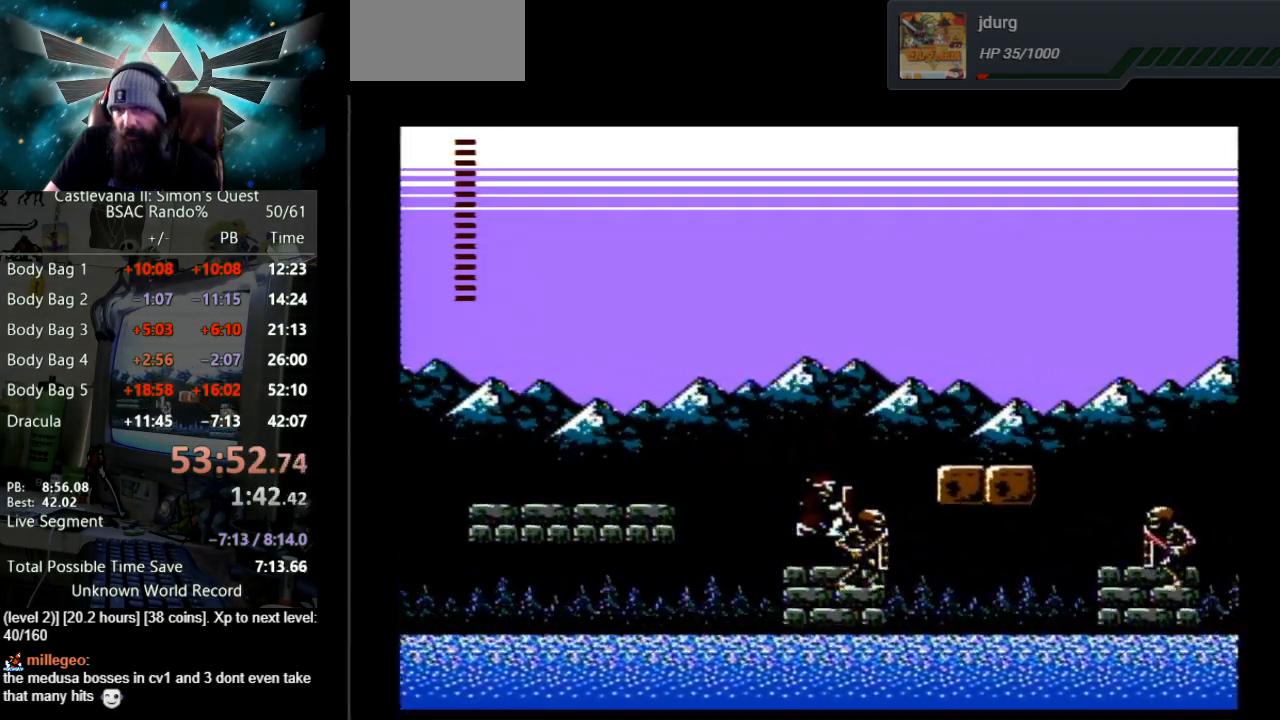
{"buttons": ["A", "DPAD_RIGHT"], "events": [[267, "A", "down"]]}
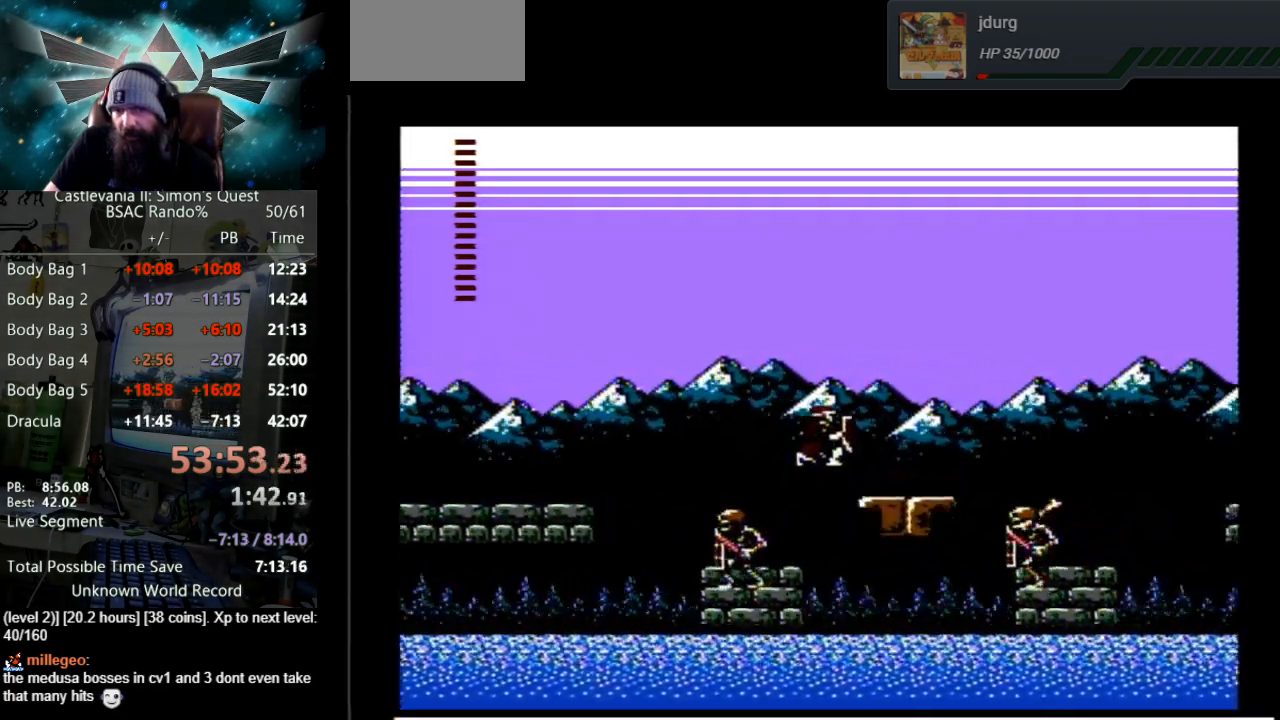
{"buttons": ["DPAD_RIGHT"], "events": [[50, "A", "up"]]}
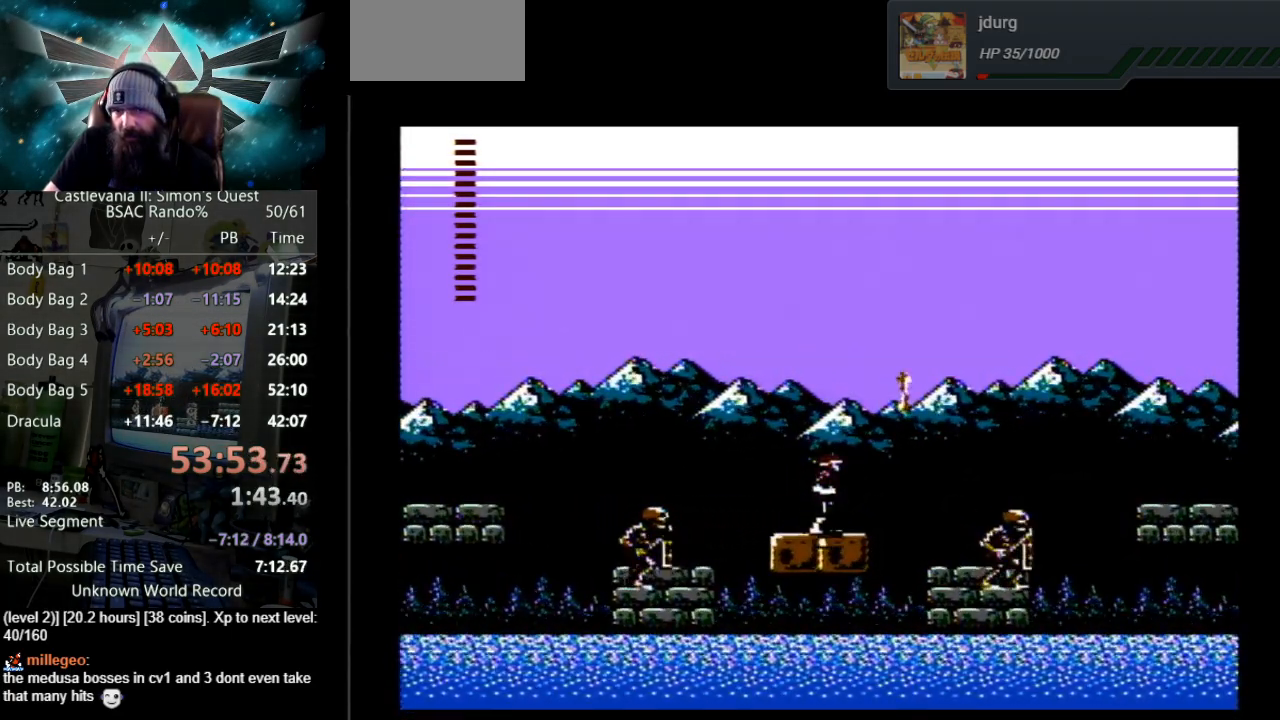
{"buttons": ["DPAD_DOWN"], "events": [[17, "DPAD_RIGHT", "up"], [33, "DPAD_DOWN", "down"], [67, "DPAD_DOWN", "up"], [83, "DPAD_DOWN", "down"], [183, "B", "down"], [483, "B", "up"]]}
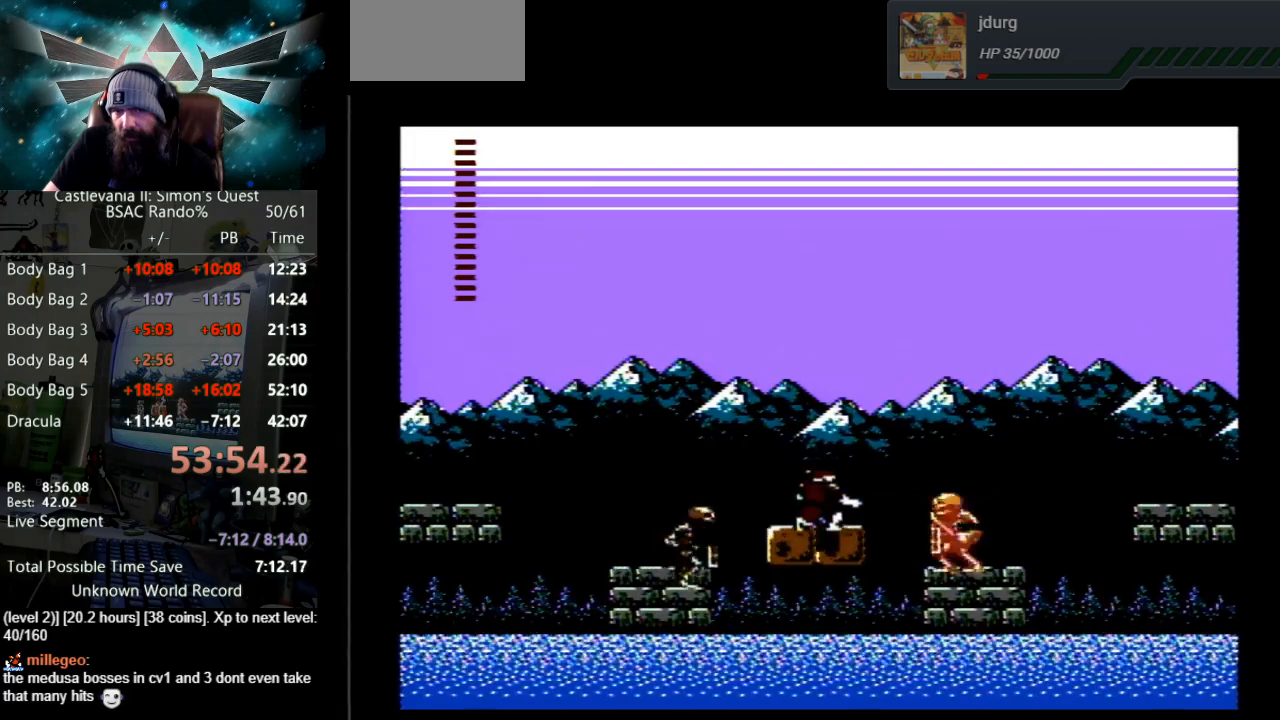
{"buttons": ["DPAD_DOWN"], "events": [[67, "B", "down"], [433, "B", "up"]]}
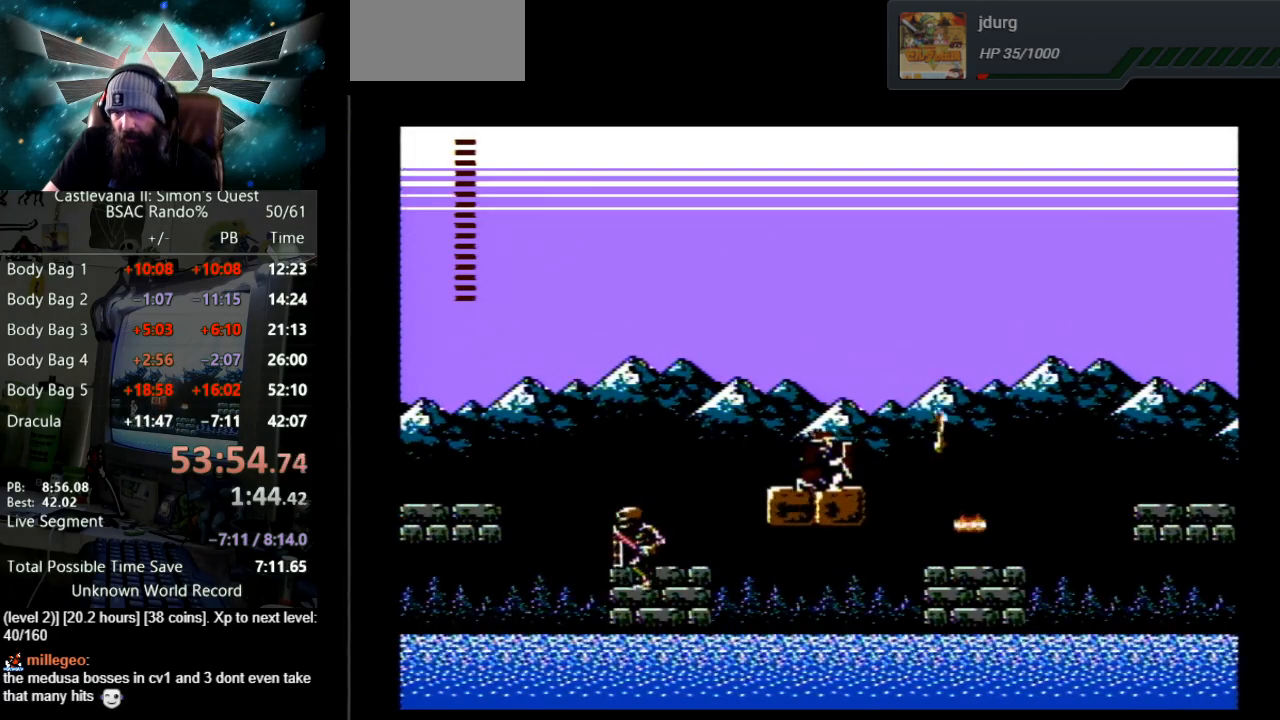
{"buttons": [], "events": [[67, "B", "down"], [183, "B", "up"], [217, "DPAD_DOWN", "up"]]}
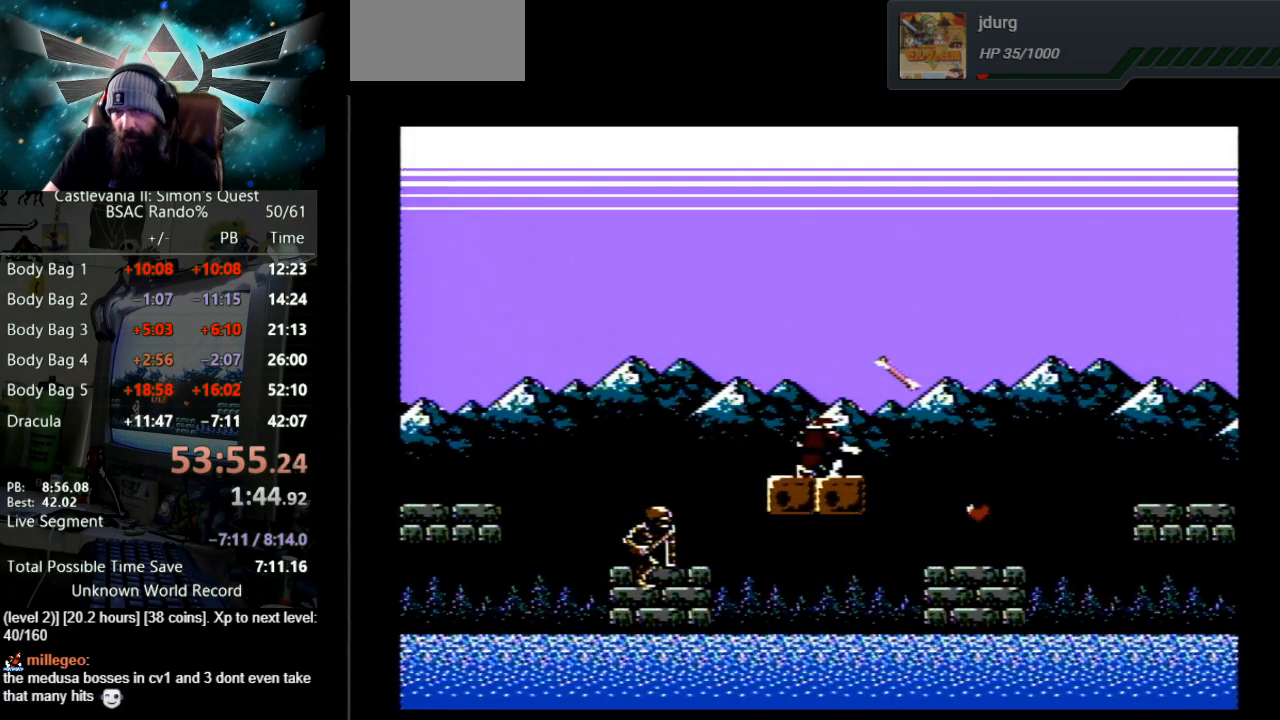
{"buttons": [], "events": []}
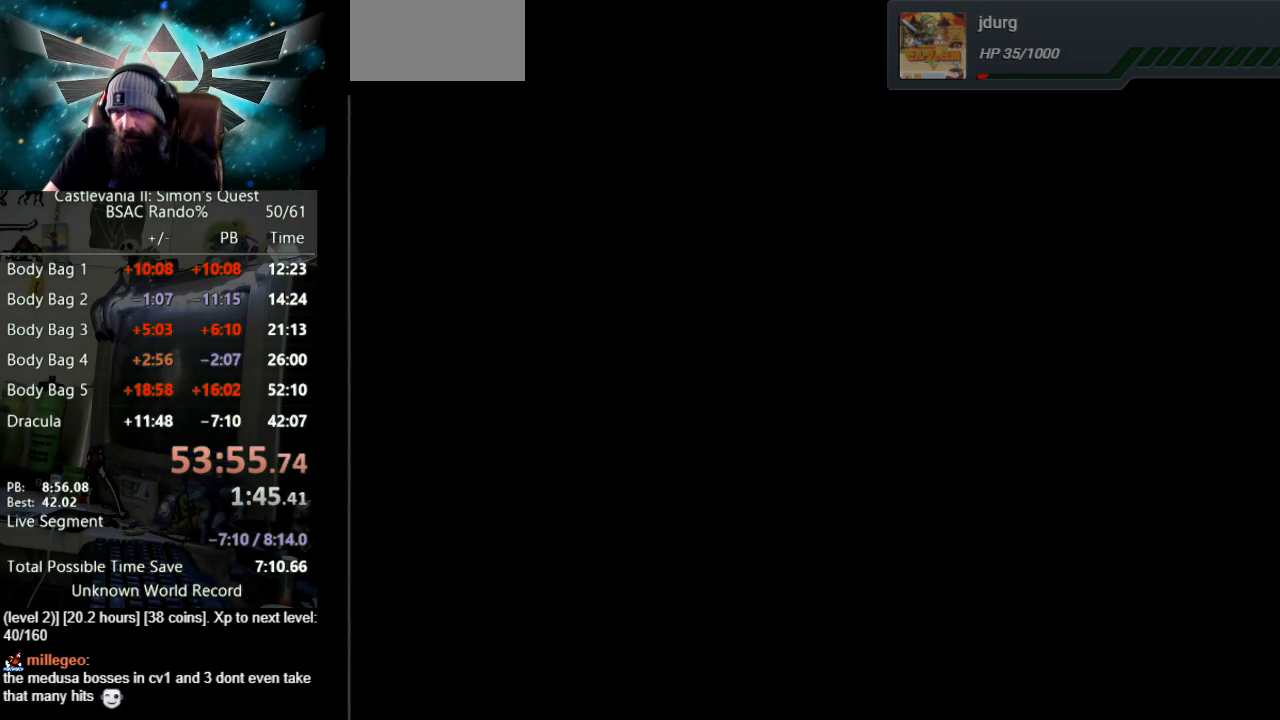
{"buttons": [], "events": []}
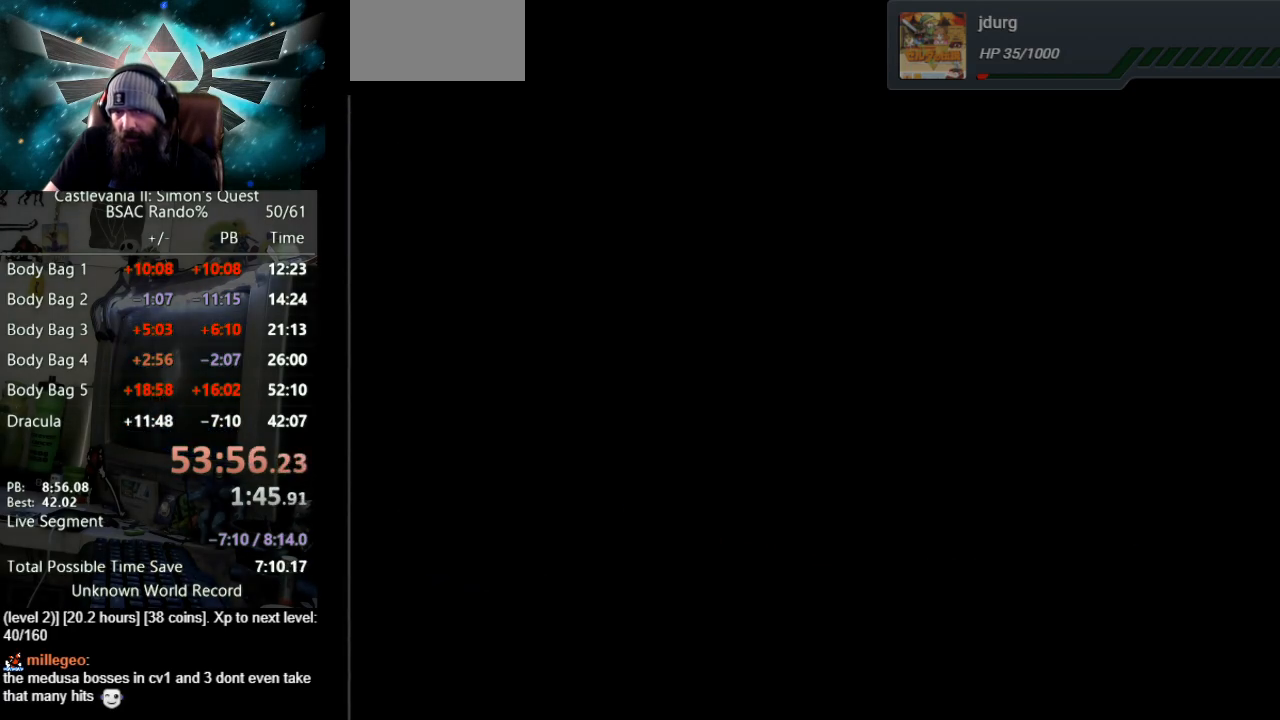
{"buttons": [], "events": []}
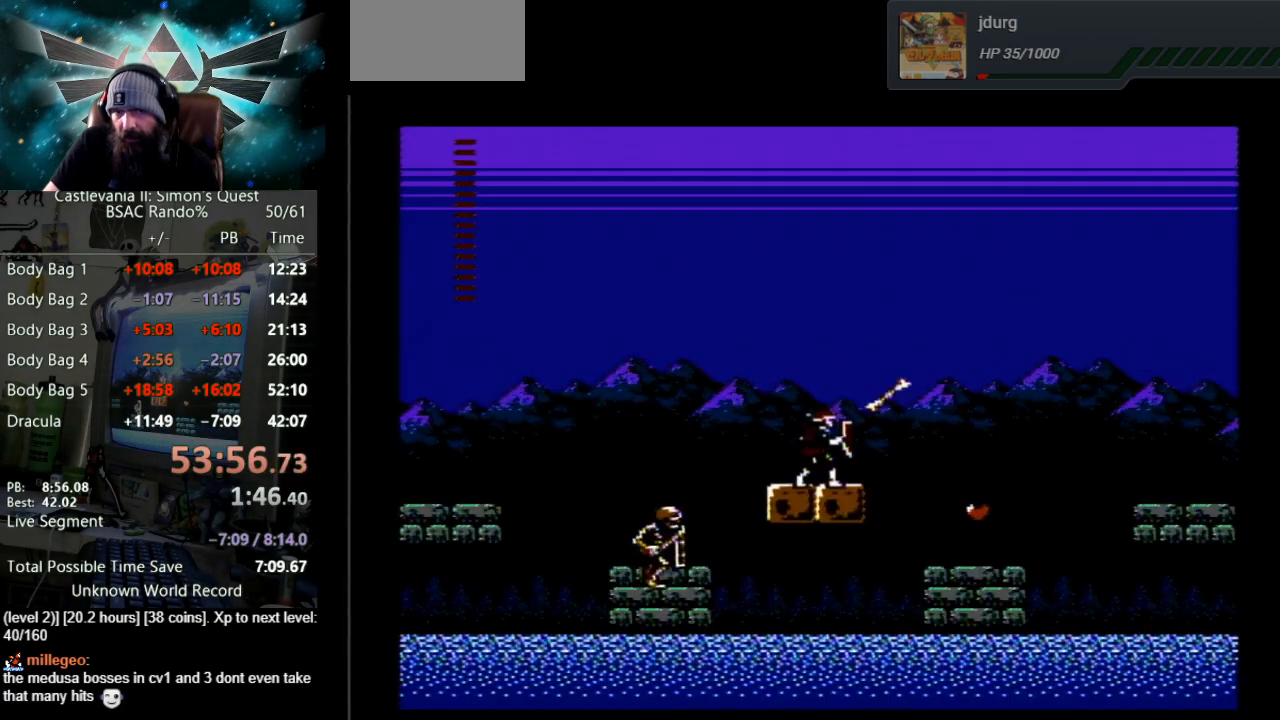
{"buttons": ["A", "DPAD_RIGHT"], "events": [[383, "DPAD_RIGHT", "down"], [467, "A", "down"]]}
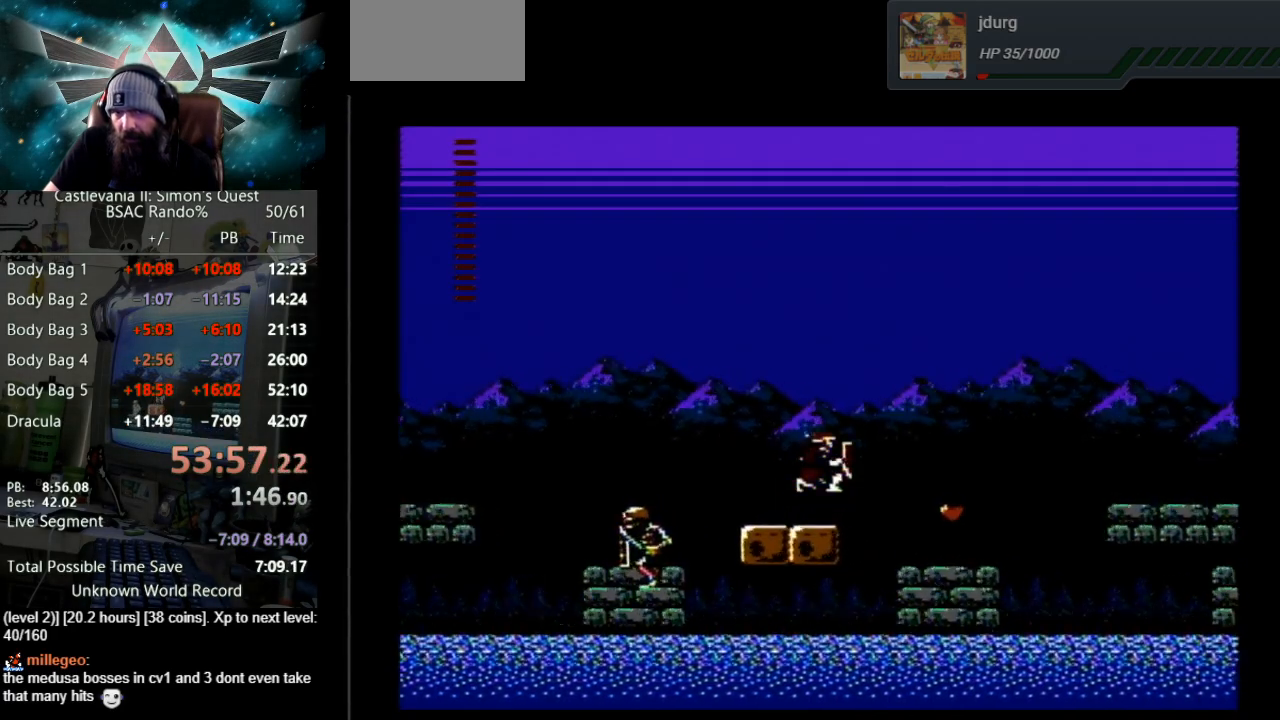
{"buttons": ["DPAD_RIGHT"], "events": [[150, "A", "up"]]}